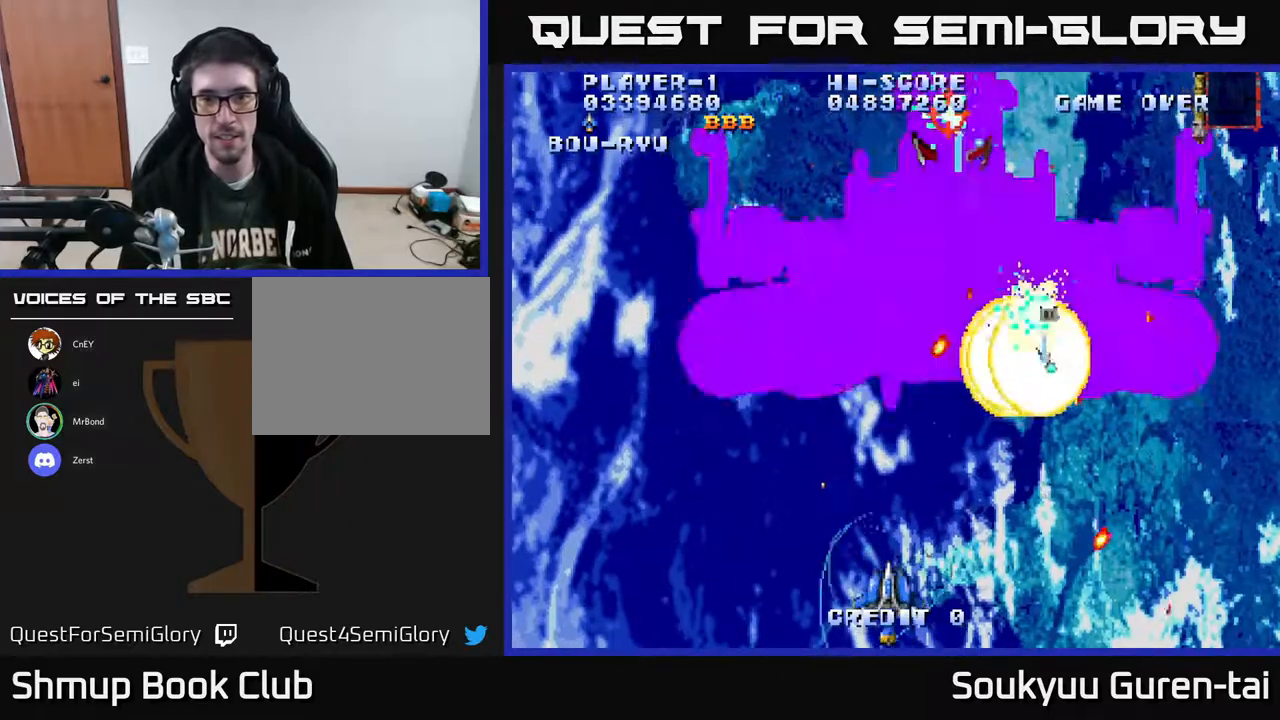
Gameplay with a controller (Xbox layout); each line is a JSON object with the inputs held at the frame after it. "events" lists button and stick changes between this image and that frame as [ms after this image, input, new state], when the widget could be followed in between. Not read: GUIDE L3 R3 left_stick.
{"buttons": ["A", "DPAD_UP", "DPAD_RIGHT"], "right_stick": "center", "events": [[100, "DPAD_UP", "down"], [150, "DPAD_LEFT", "up"], [267, "DPAD_RIGHT", "down"]]}
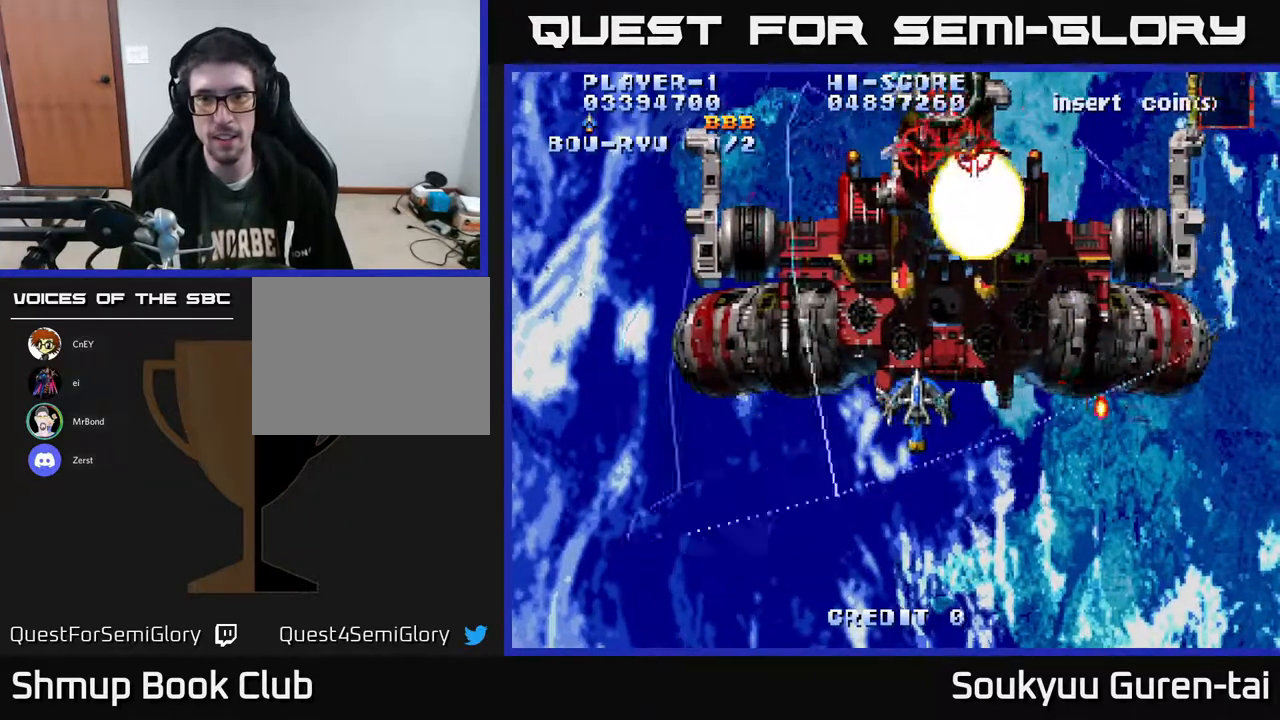
{"buttons": ["A"], "right_stick": "center", "events": [[67, "DPAD_RIGHT", "up"], [117, "A", "up"], [150, "DPAD_UP", "up"], [167, "A", "down"], [183, "DPAD_DOWN", "down"], [250, "A", "up"], [300, "DPAD_RIGHT", "down"], [333, "A", "down"], [383, "DPAD_DOWN", "up"], [383, "DPAD_RIGHT", "up"], [400, "A", "up"], [450, "A", "down"]]}
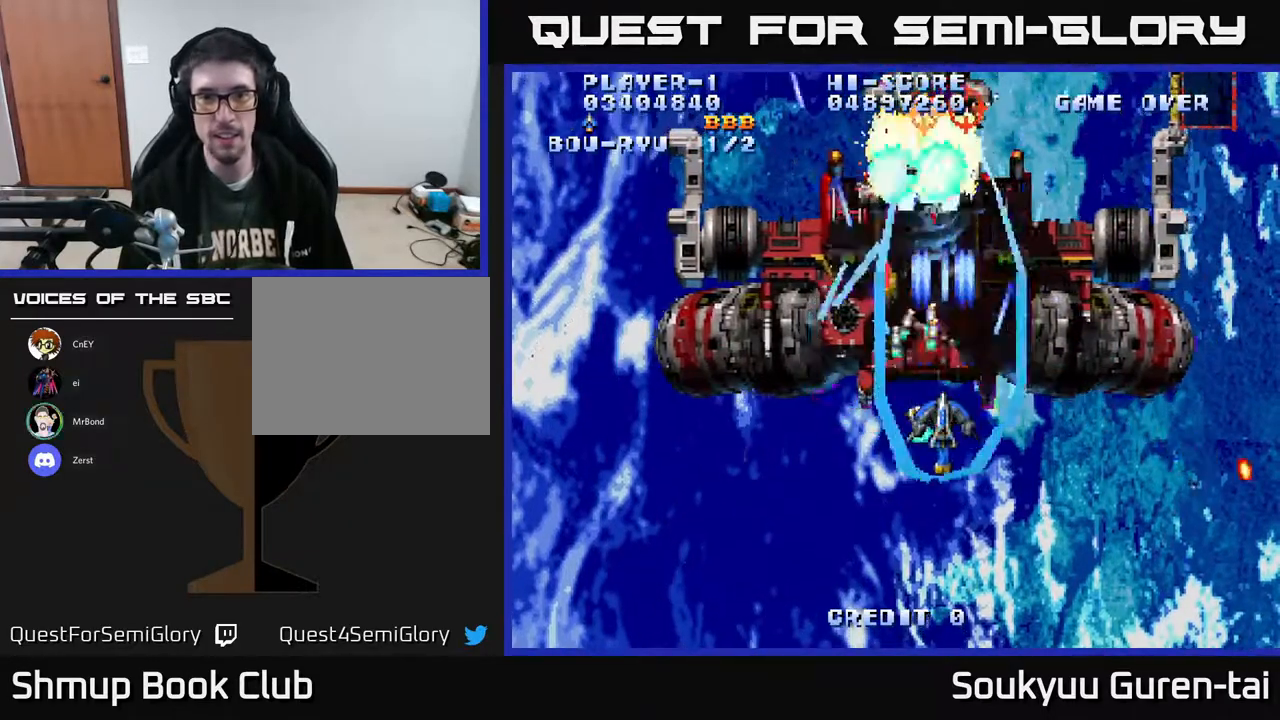
{"buttons": ["A", "DPAD_DOWN", "DPAD_RIGHT"], "right_stick": "center", "events": [[33, "A", "up"], [83, "A", "down"], [250, "DPAD_DOWN", "down"], [283, "DPAD_RIGHT", "down"]]}
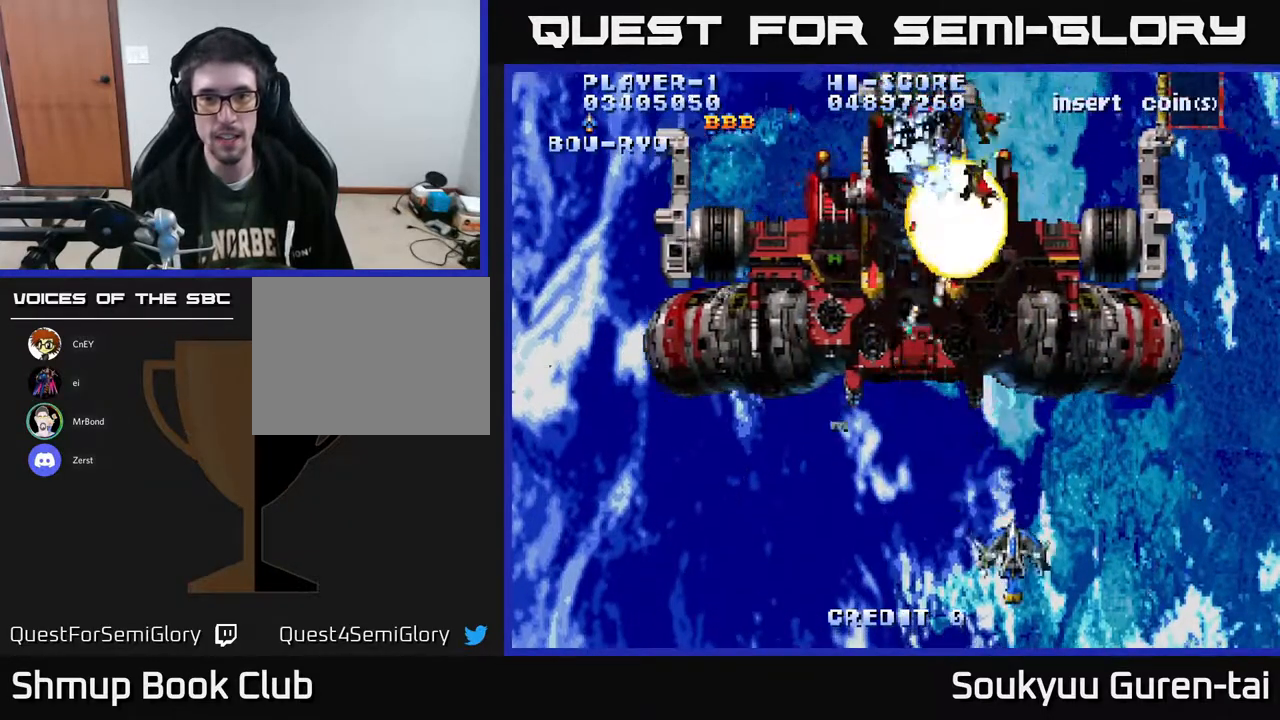
{"buttons": ["A", "DPAD_UP", "DPAD_LEFT"], "right_stick": "center", "events": [[100, "DPAD_DOWN", "up"], [167, "DPAD_RIGHT", "up"], [200, "DPAD_LEFT", "down"], [200, "DPAD_UP", "down"]]}
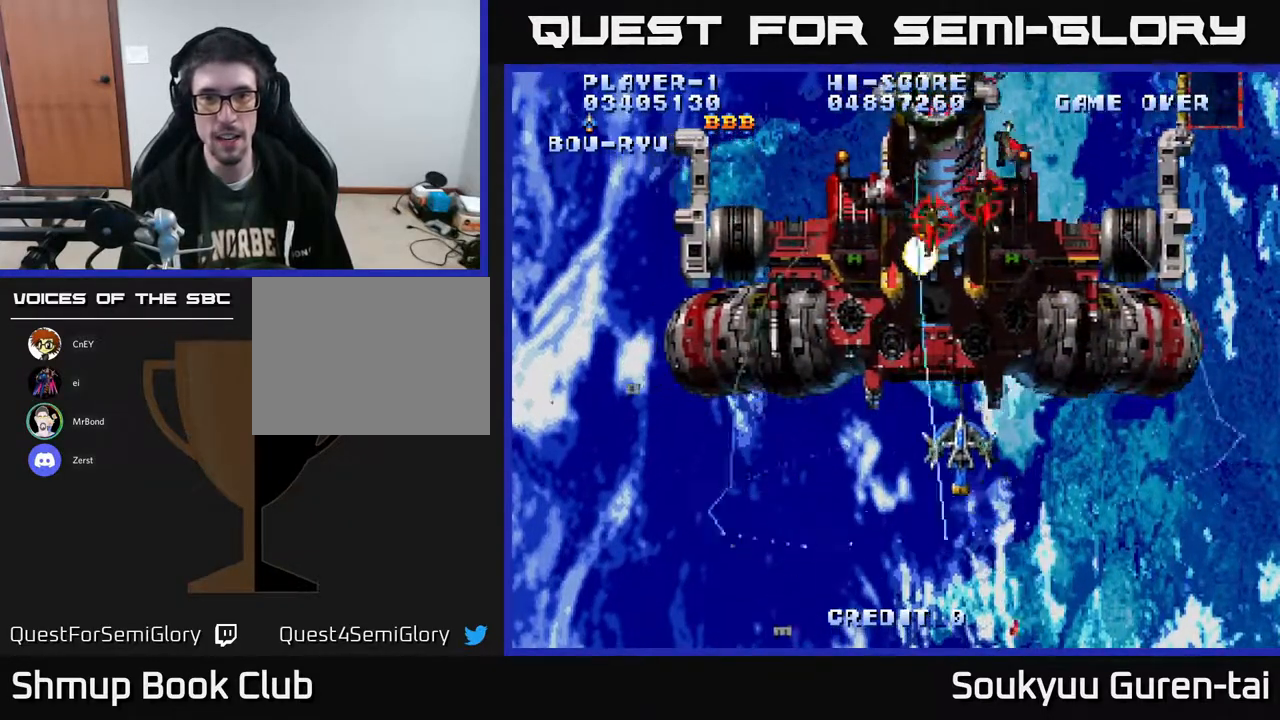
{"buttons": ["A", "DPAD_DOWN"], "right_stick": "center", "events": [[133, "DPAD_LEFT", "up"], [183, "DPAD_UP", "up"], [233, "A", "up"], [233, "DPAD_DOWN", "down"], [300, "A", "down"]]}
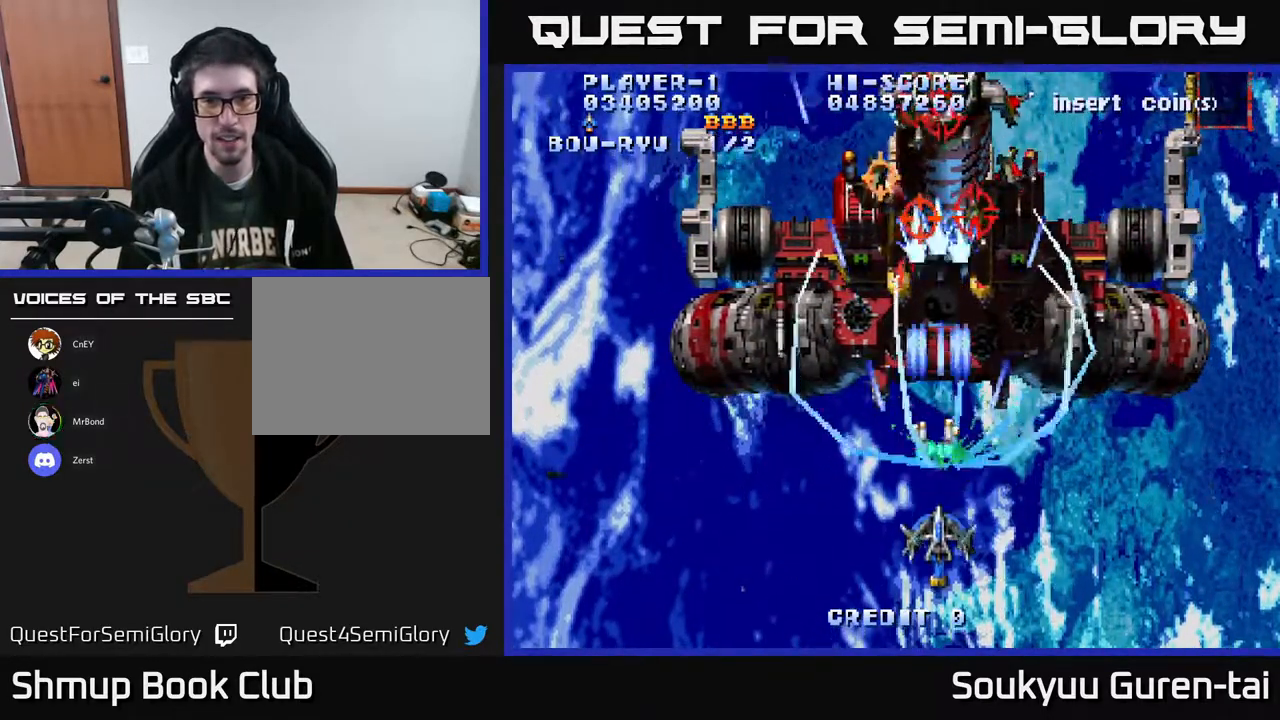
{"buttons": ["A"], "right_stick": "center", "events": [[267, "DPAD_DOWN", "up"]]}
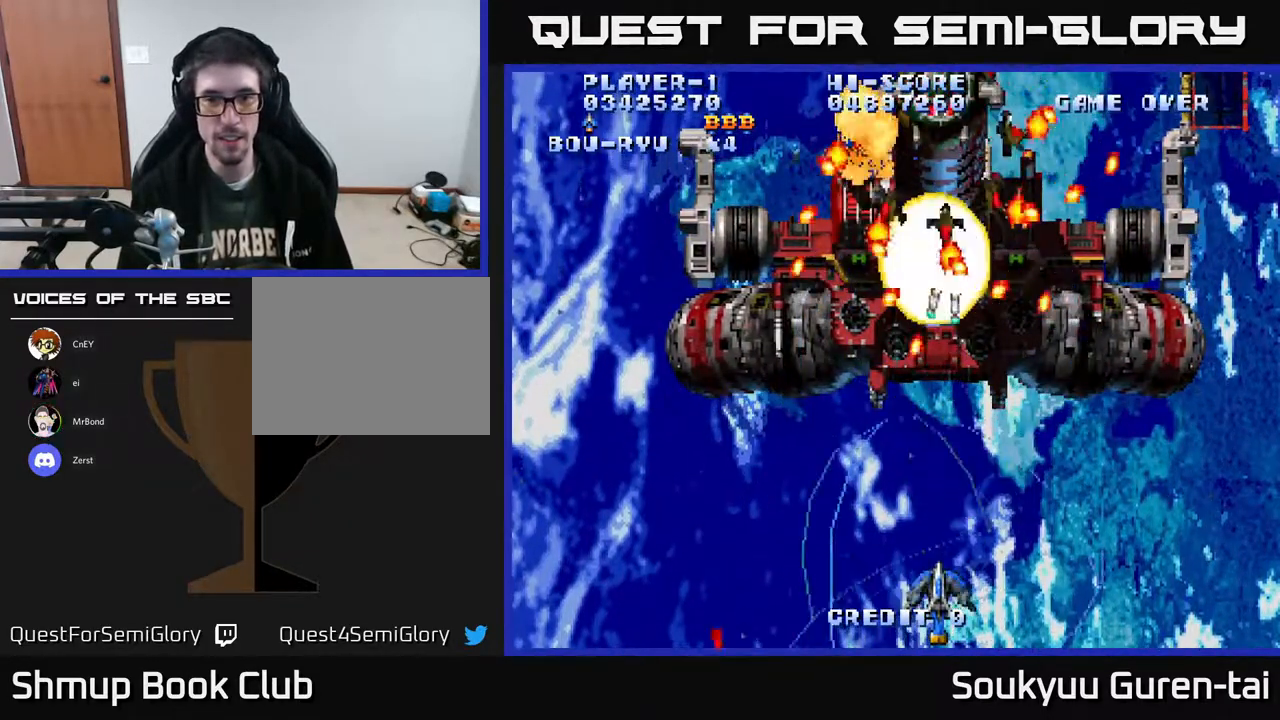
{"buttons": ["A"], "right_stick": "center", "events": [[317, "DPAD_UP", "down"], [433, "DPAD_LEFT", "down"], [467, "DPAD_UP", "up"], [500, "DPAD_LEFT", "up"]]}
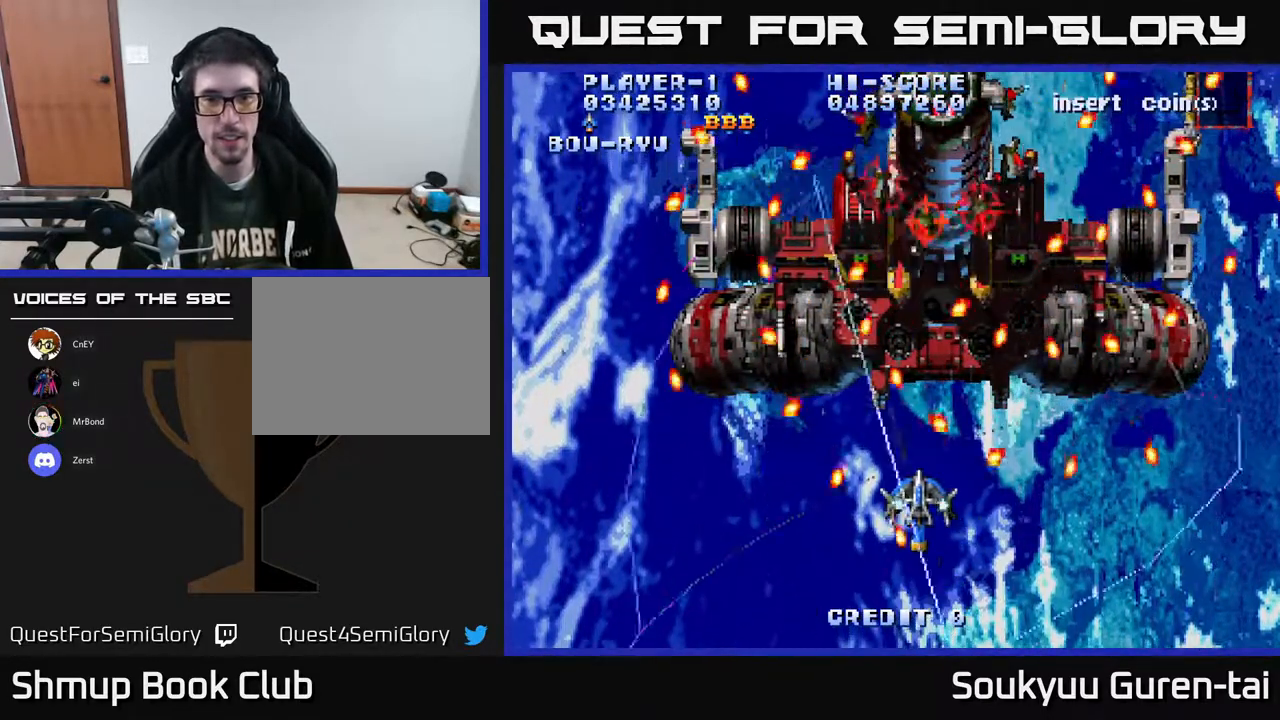
{"buttons": ["A"], "right_stick": "center", "events": []}
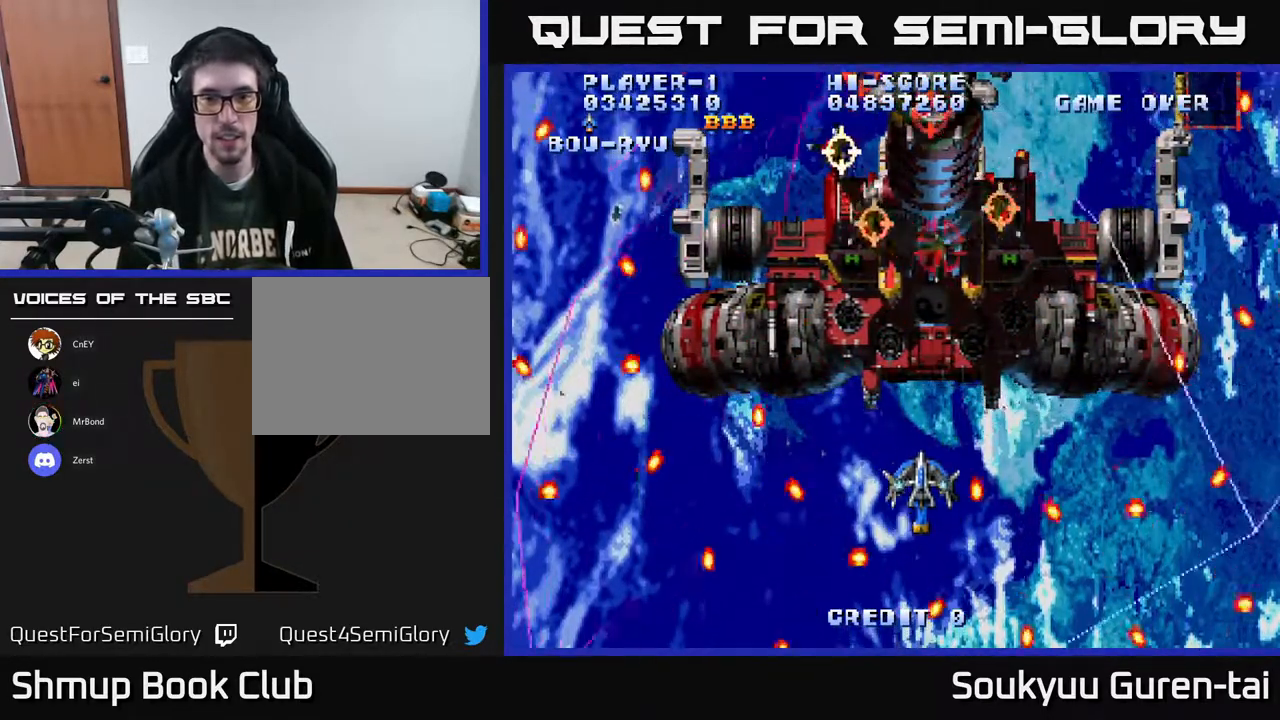
{"buttons": ["A", "DPAD_DOWN"], "right_stick": "center", "events": [[17, "DPAD_UP", "down"], [233, "DPAD_UP", "up"], [250, "DPAD_DOWN", "down"], [267, "DPAD_LEFT", "down"], [300, "DPAD_LEFT", "up"]]}
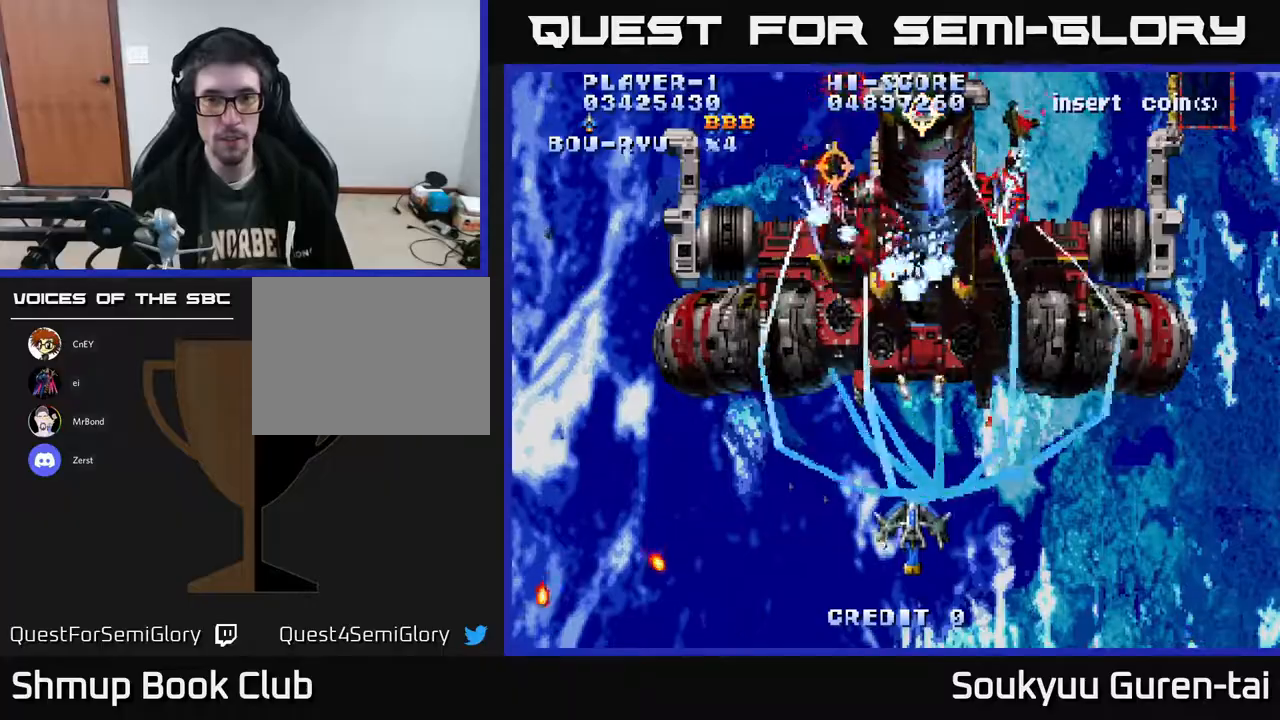
{"buttons": ["A"], "right_stick": "center", "events": [[200, "DPAD_DOWN", "up"]]}
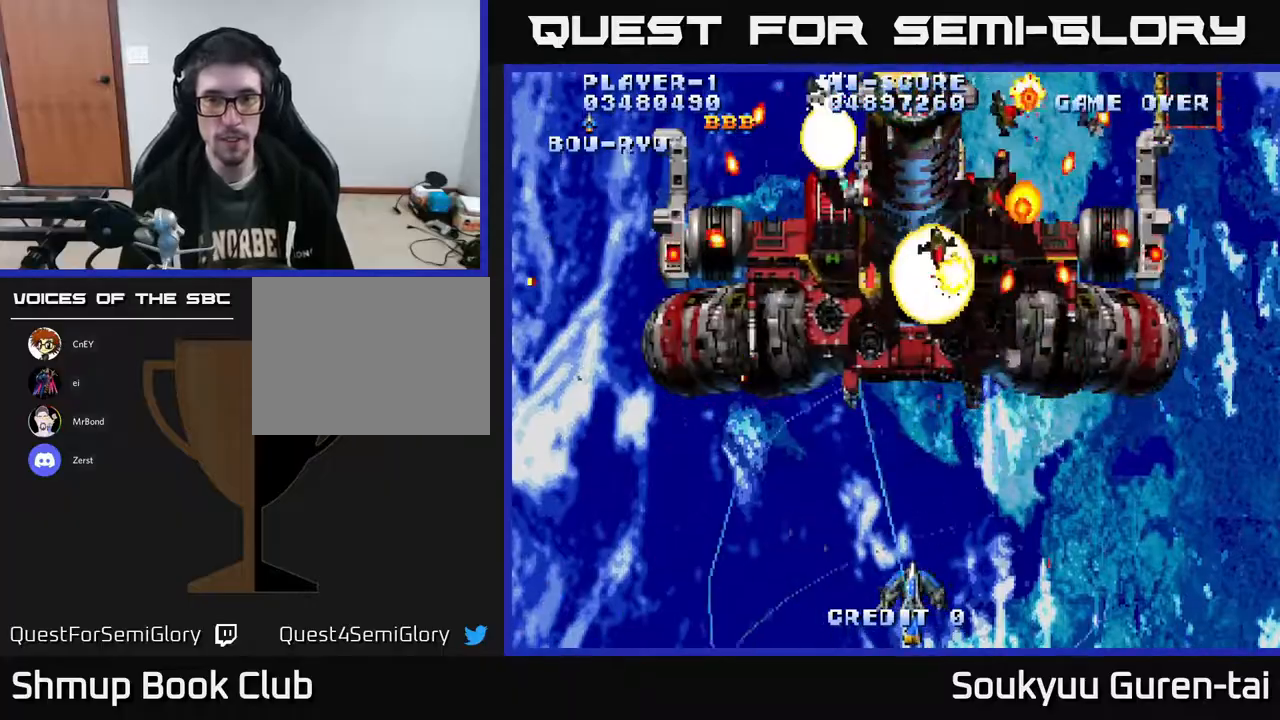
{"buttons": ["A", "DPAD_LEFT"], "right_stick": "center", "events": [[83, "DPAD_UP", "down"], [367, "DPAD_LEFT", "down"], [417, "DPAD_UP", "up"]]}
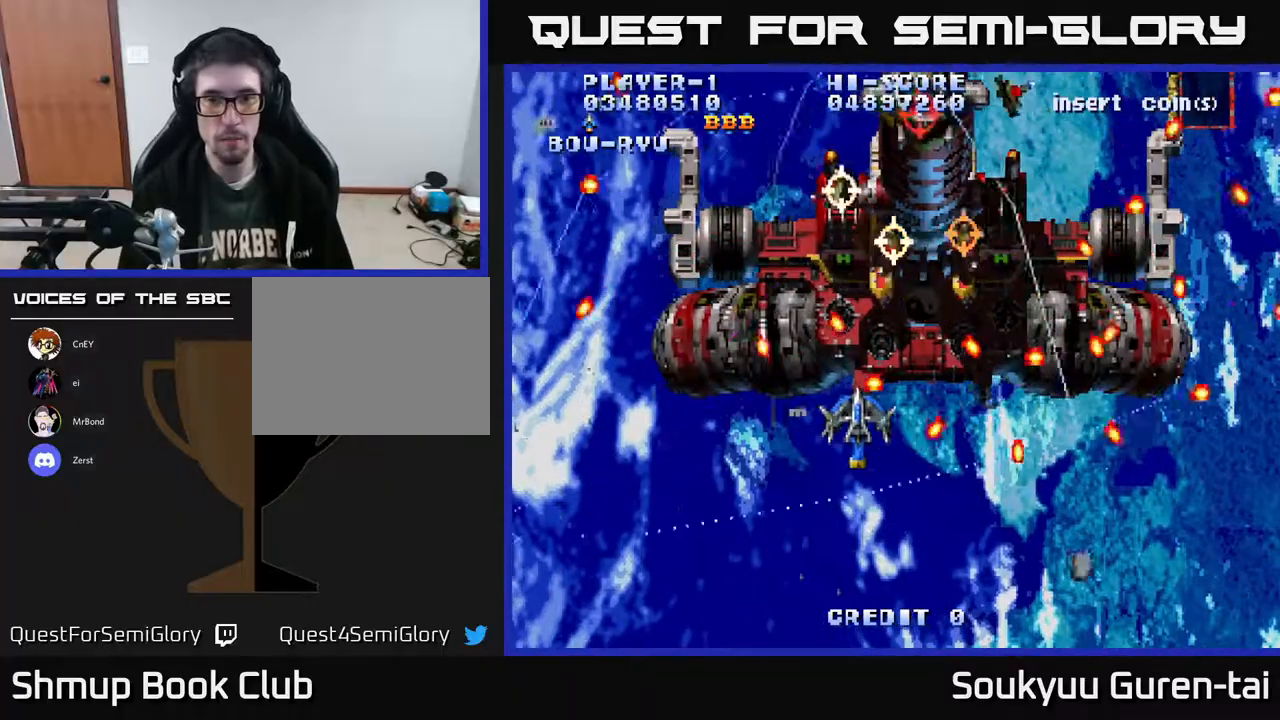
{"buttons": ["A", "DPAD_UP", "DPAD_LEFT"], "right_stick": "center", "events": [[33, "DPAD_DOWN", "down"], [133, "DPAD_LEFT", "up"], [250, "DPAD_LEFT", "down"], [267, "DPAD_DOWN", "up"], [333, "DPAD_UP", "down"]]}
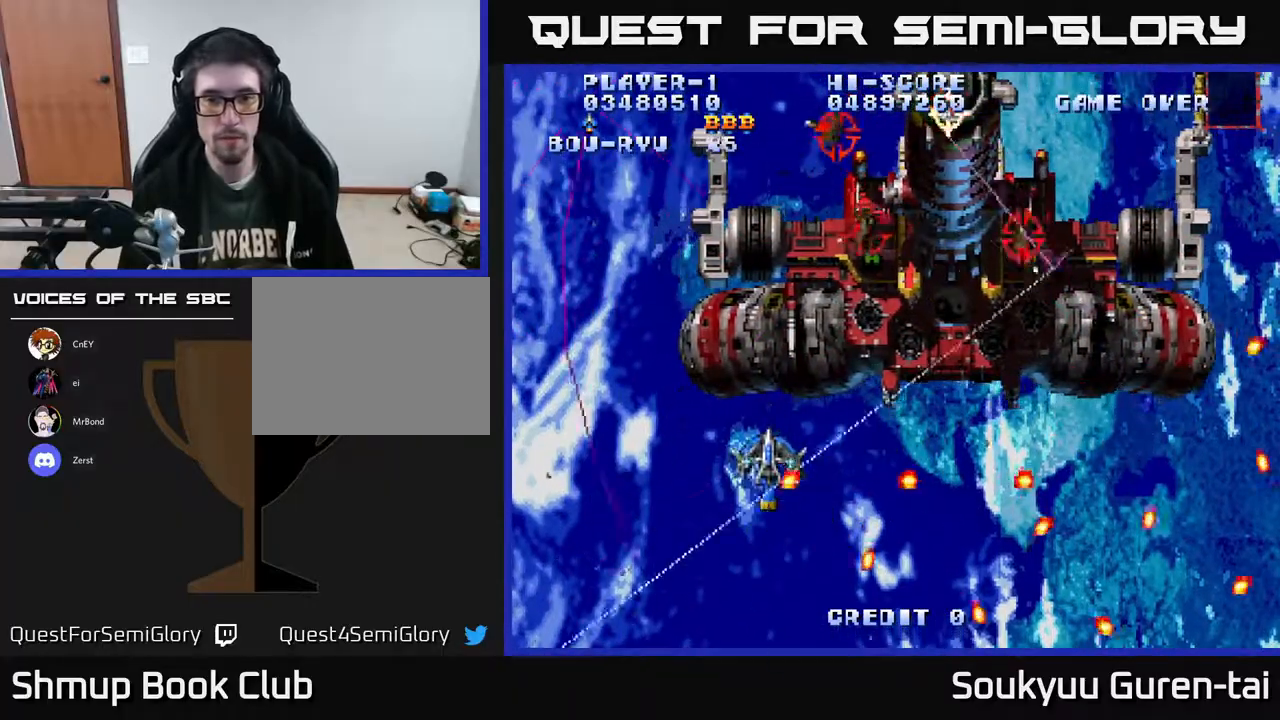
{"buttons": ["A", "DPAD_DOWN"], "right_stick": "center", "events": [[67, "DPAD_LEFT", "up"], [100, "DPAD_RIGHT", "down"], [183, "DPAD_RIGHT", "up"], [267, "DPAD_RIGHT", "down"], [300, "DPAD_UP", "up"], [367, "DPAD_DOWN", "down"], [417, "DPAD_RIGHT", "up"]]}
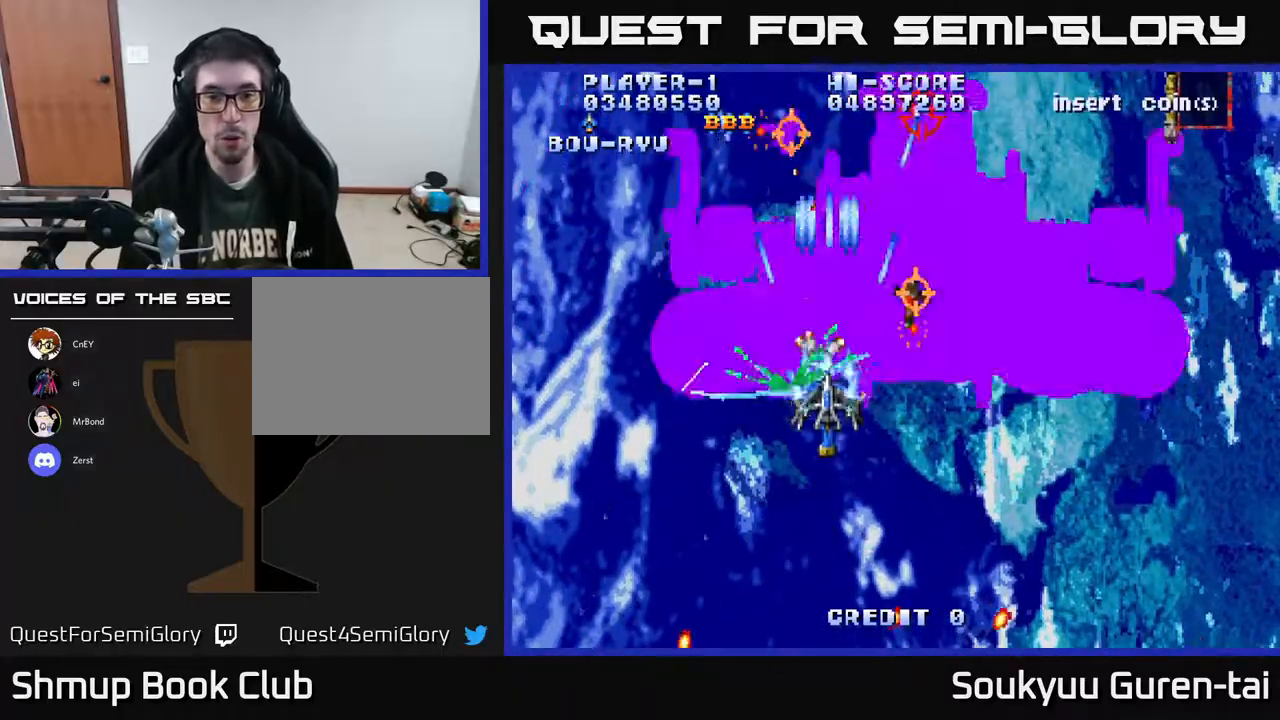
{"buttons": ["A", "DPAD_RIGHT"], "right_stick": "center", "events": [[117, "DPAD_RIGHT", "down"], [417, "DPAD_DOWN", "up"]]}
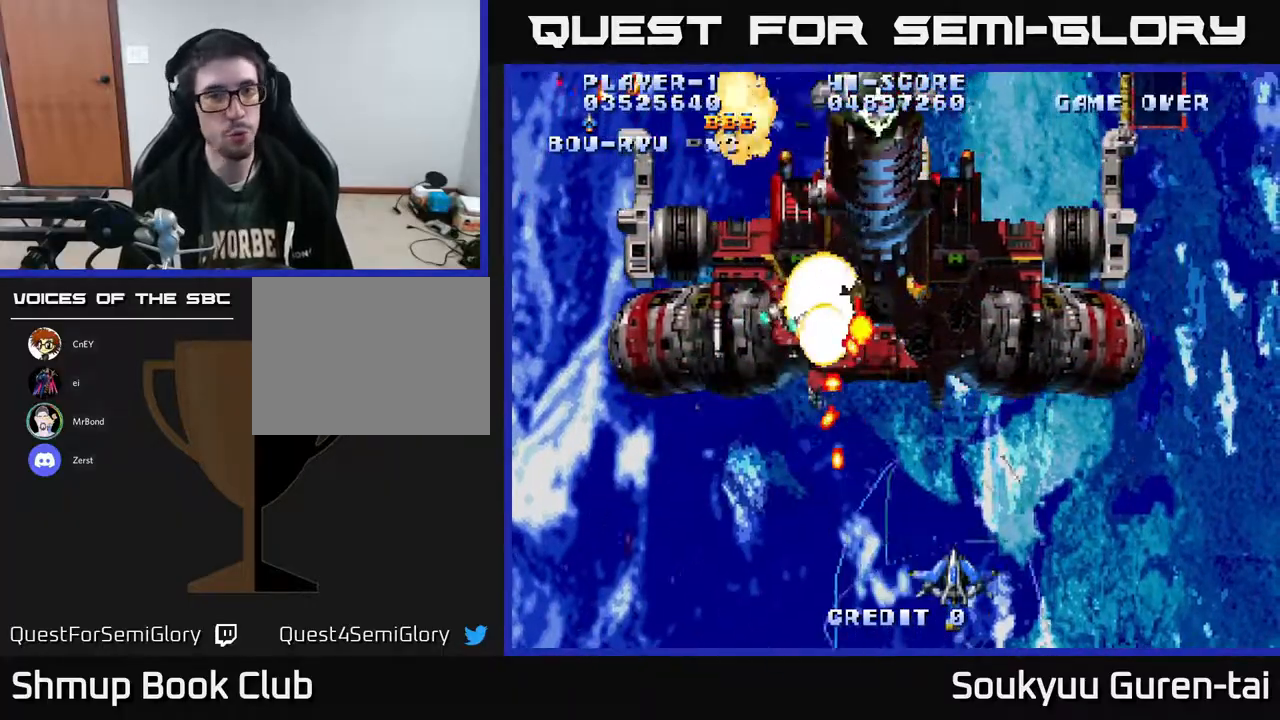
{"buttons": ["A", "DPAD_UP"], "right_stick": "center", "events": [[50, "DPAD_RIGHT", "up"], [200, "DPAD_UP", "down"]]}
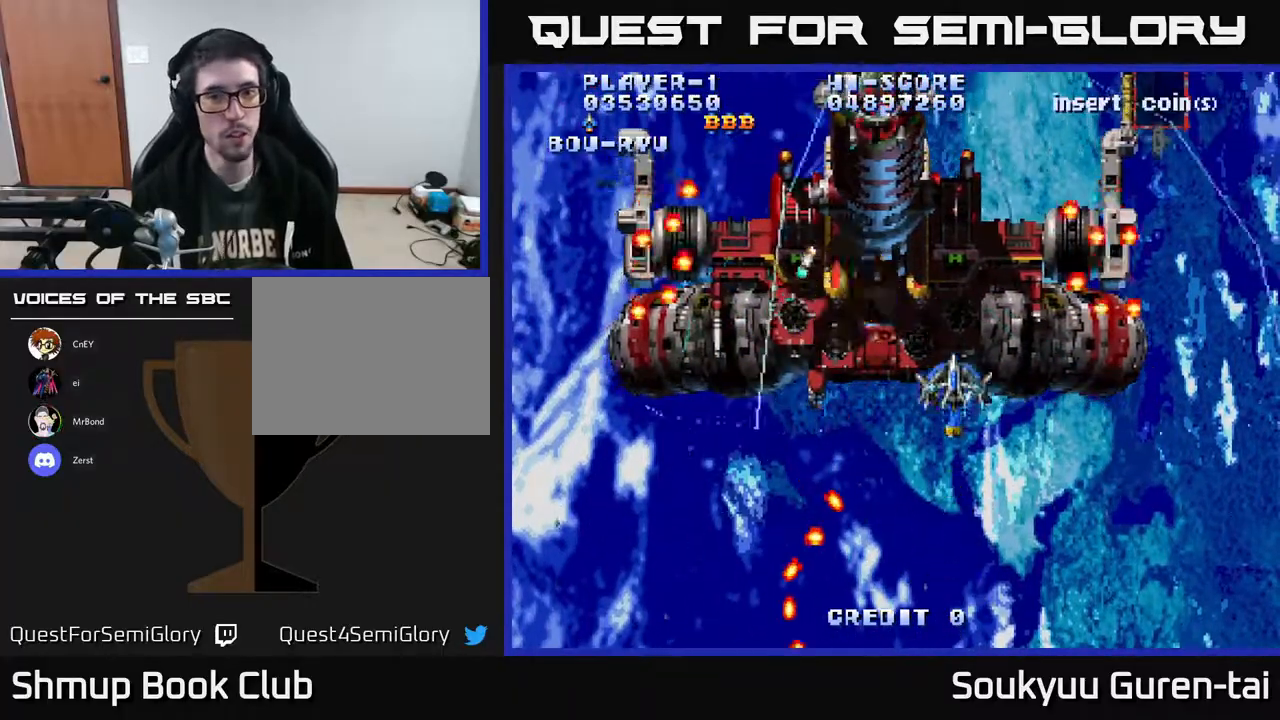
{"buttons": ["A", "DPAD_DOWN"], "right_stick": "center", "events": [[100, "DPAD_LEFT", "down"], [233, "DPAD_UP", "up"], [250, "DPAD_LEFT", "up"], [267, "DPAD_DOWN", "down"]]}
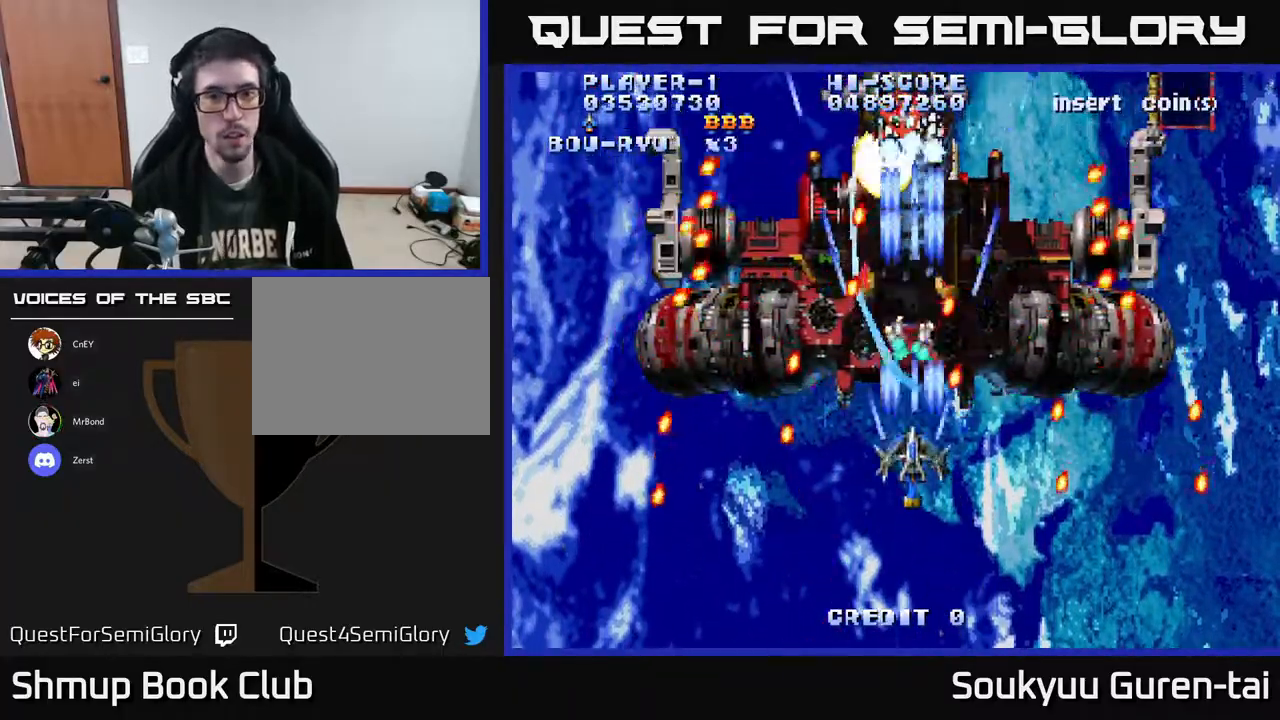
{"buttons": ["DPAD_UP"], "right_stick": "center", "events": [[17, "A", "up"], [100, "A", "down"], [167, "A", "up"], [200, "DPAD_DOWN", "up"], [350, "DPAD_UP", "down"]]}
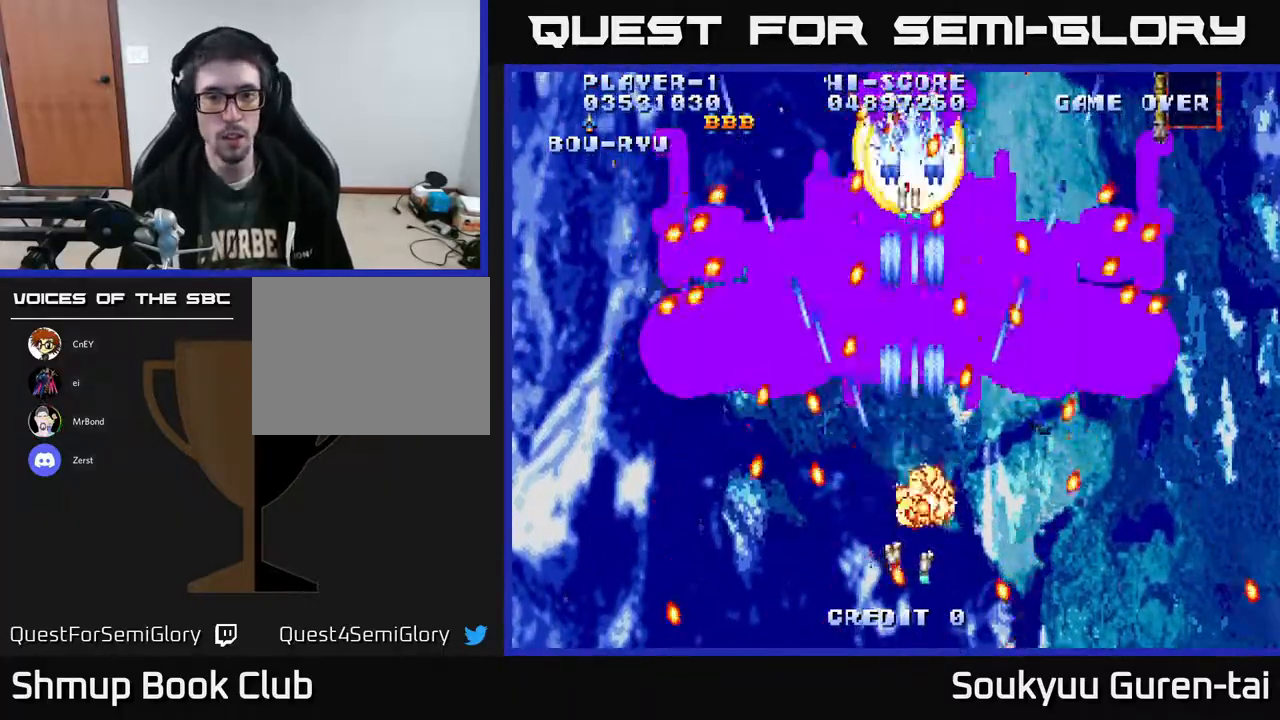
{"buttons": ["A"], "right_stick": "center", "events": [[17, "DPAD_UP", "up"], [250, "DPAD_DOWN", "down"], [350, "DPAD_DOWN", "up"], [433, "A", "down"]]}
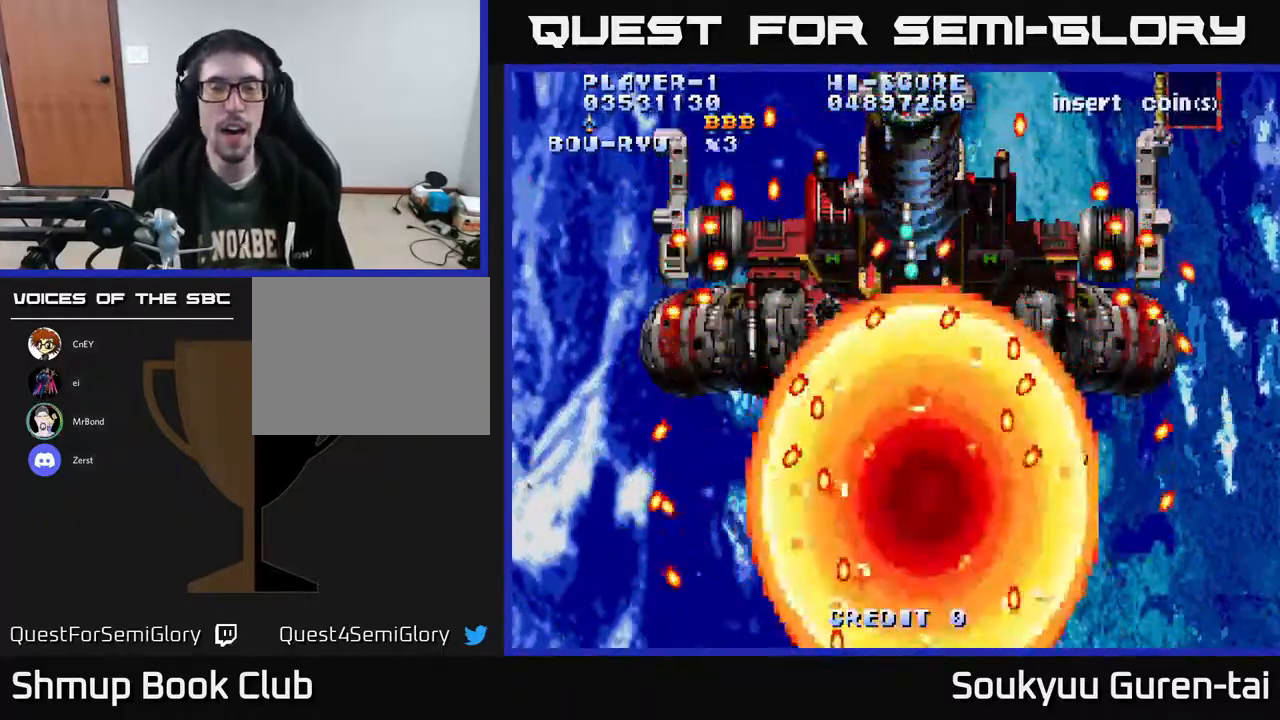
{"buttons": ["A"], "right_stick": "center", "events": []}
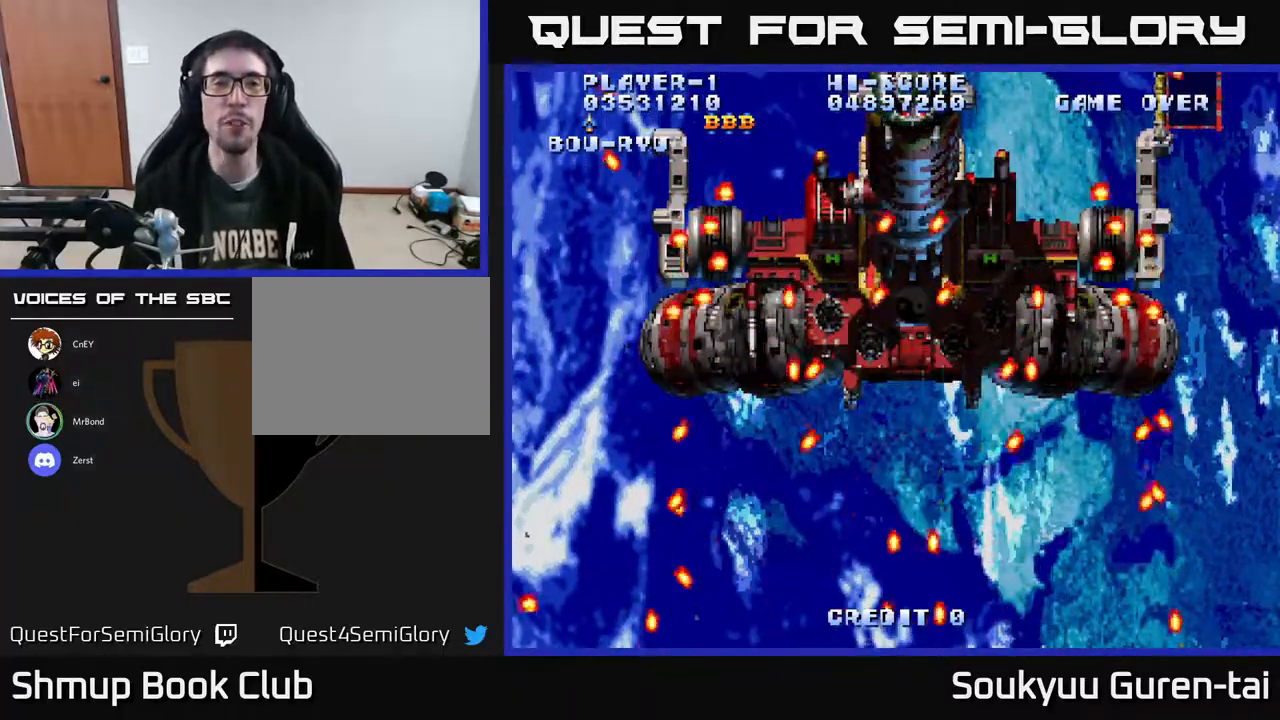
{"buttons": ["A", "DPAD_UP"], "right_stick": "center", "events": [[433, "DPAD_UP", "down"]]}
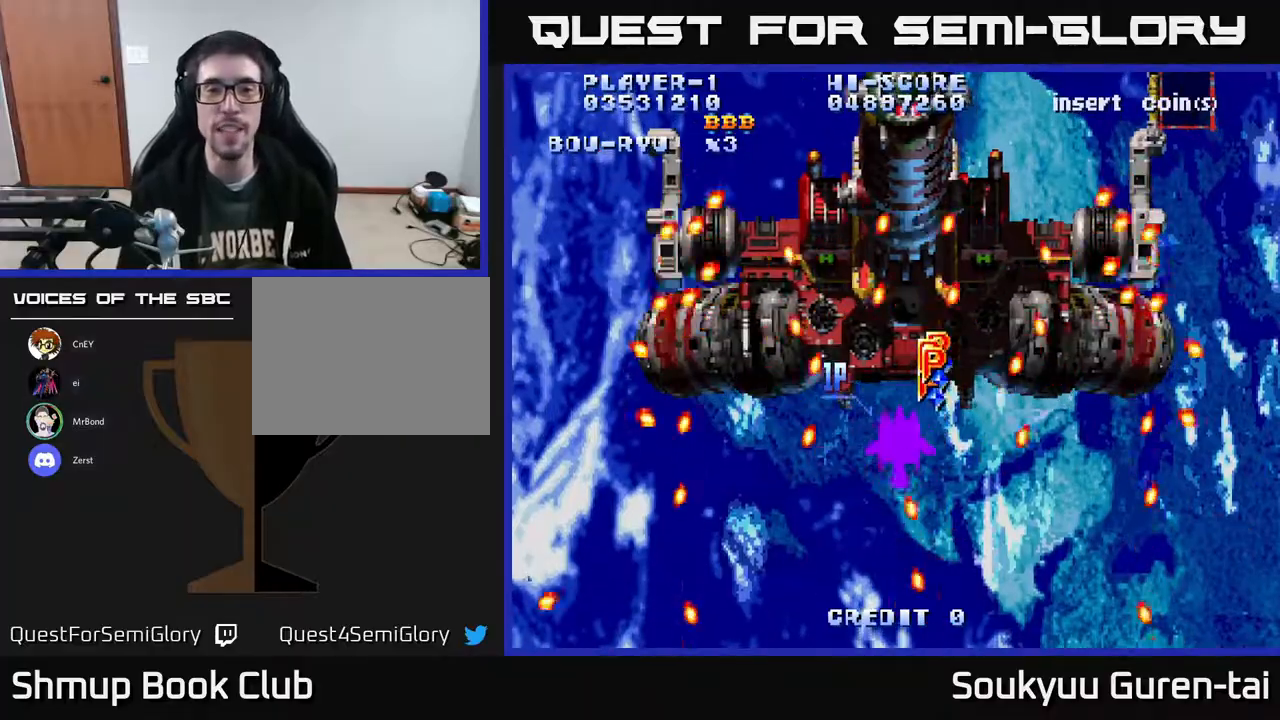
{"buttons": ["A", "DPAD_UP"], "right_stick": "center", "events": [[200, "DPAD_RIGHT", "down"], [450, "DPAD_RIGHT", "up"]]}
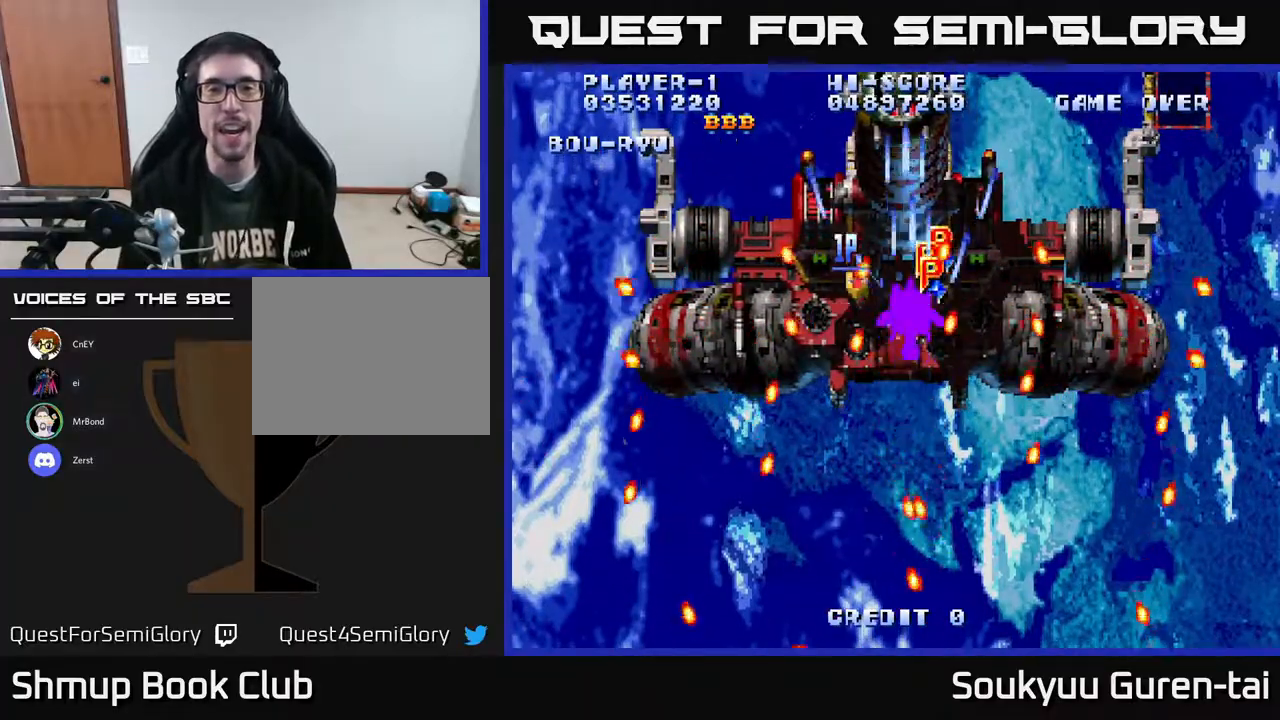
{"buttons": [], "right_stick": "center", "events": [[100, "A", "up"], [133, "DPAD_RIGHT", "down"], [167, "A", "down"], [217, "DPAD_RIGHT", "up"], [233, "A", "up"], [267, "DPAD_LEFT", "down"], [367, "DPAD_UP", "up"], [417, "DPAD_LEFT", "up"], [433, "DPAD_RIGHT", "down"], [483, "DPAD_RIGHT", "up"]]}
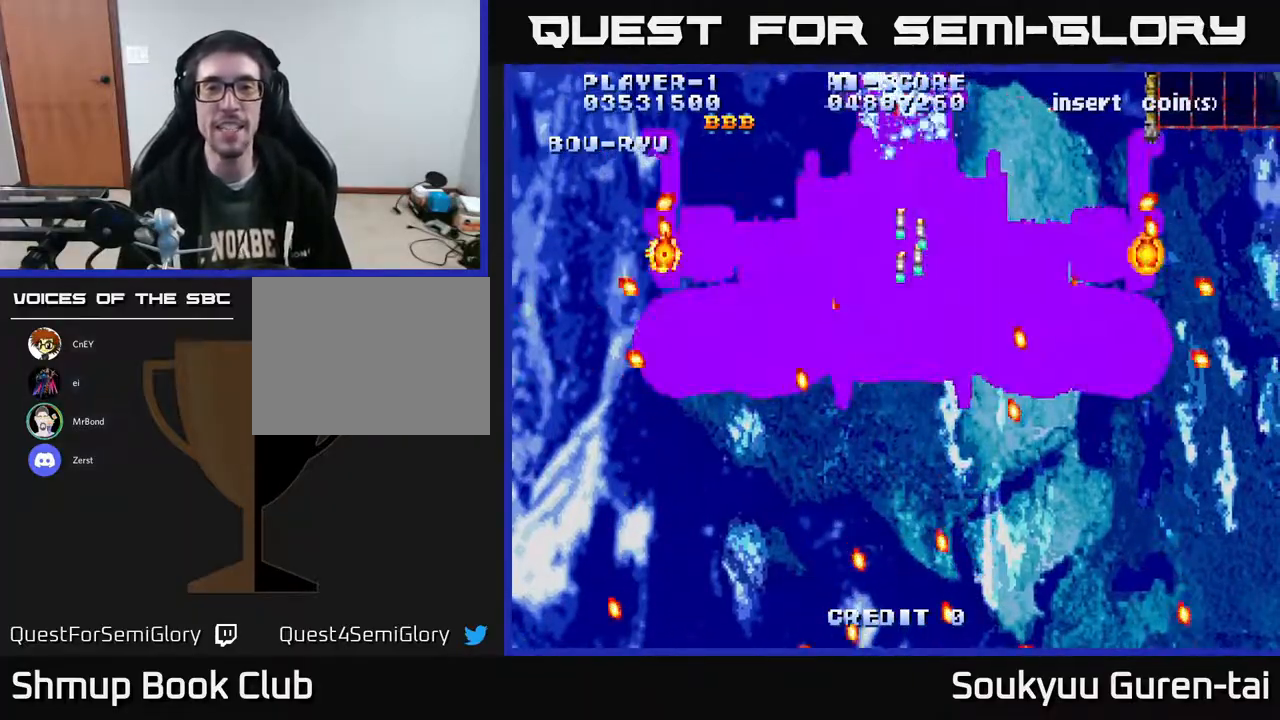
{"buttons": ["A"], "right_stick": "center", "events": [[33, "A", "down"], [133, "DPAD_DOWN", "down"], [233, "DPAD_DOWN", "up"], [250, "A", "up"], [300, "A", "down"], [350, "A", "up"], [350, "DPAD_DOWN", "down"], [417, "A", "down"], [450, "DPAD_DOWN", "up"]]}
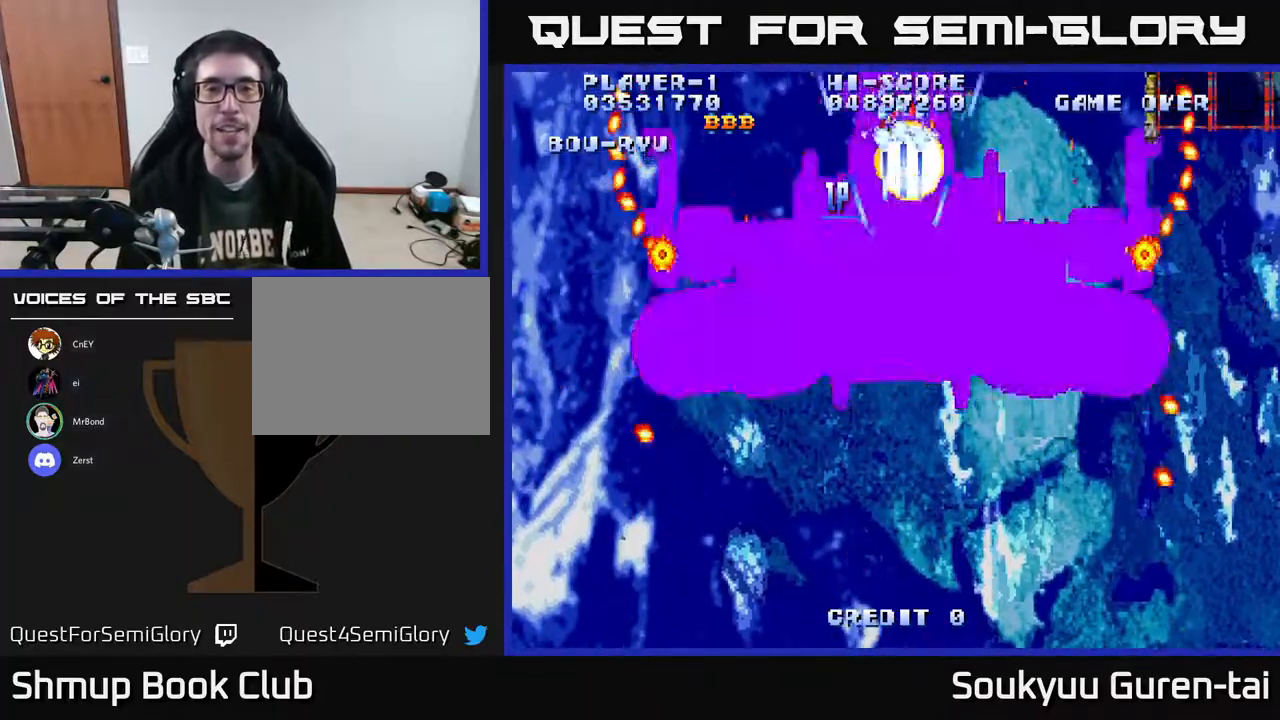
{"buttons": [], "right_stick": "center", "events": [[17, "A", "up"], [67, "A", "down"], [167, "A", "up"]]}
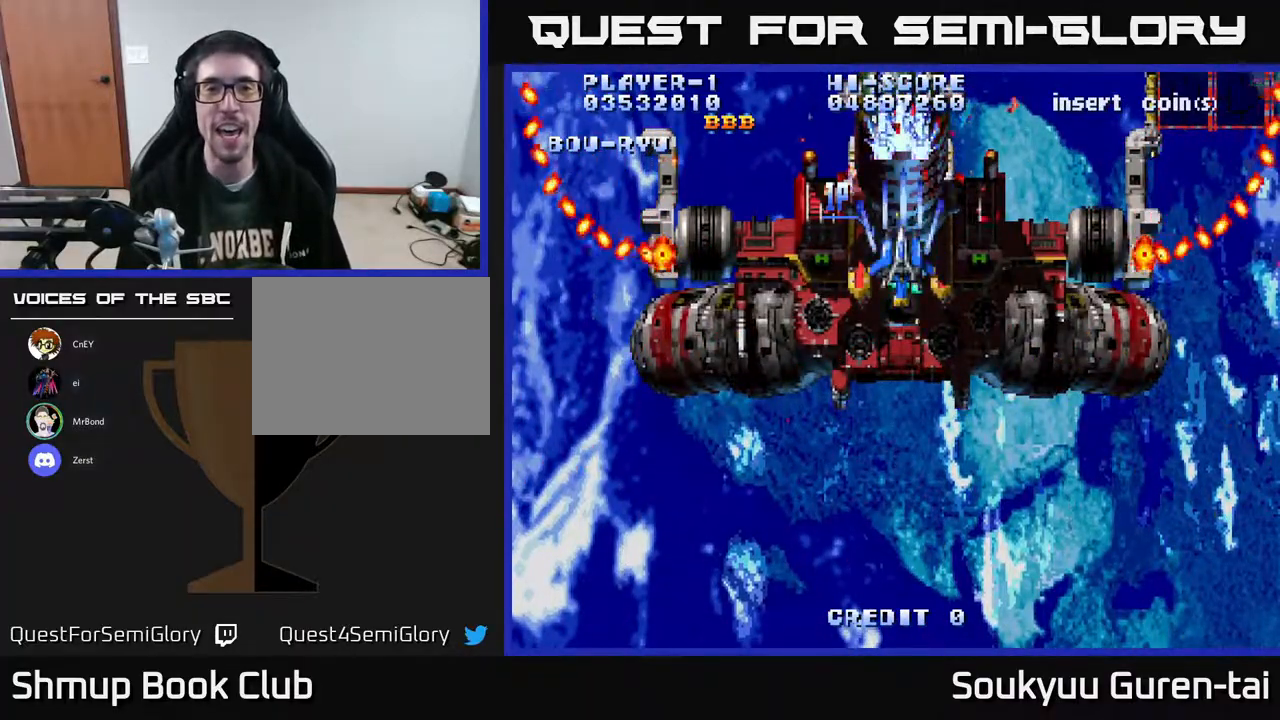
{"buttons": ["DPAD_DOWN"], "right_stick": "center", "events": [[483, "DPAD_DOWN", "down"]]}
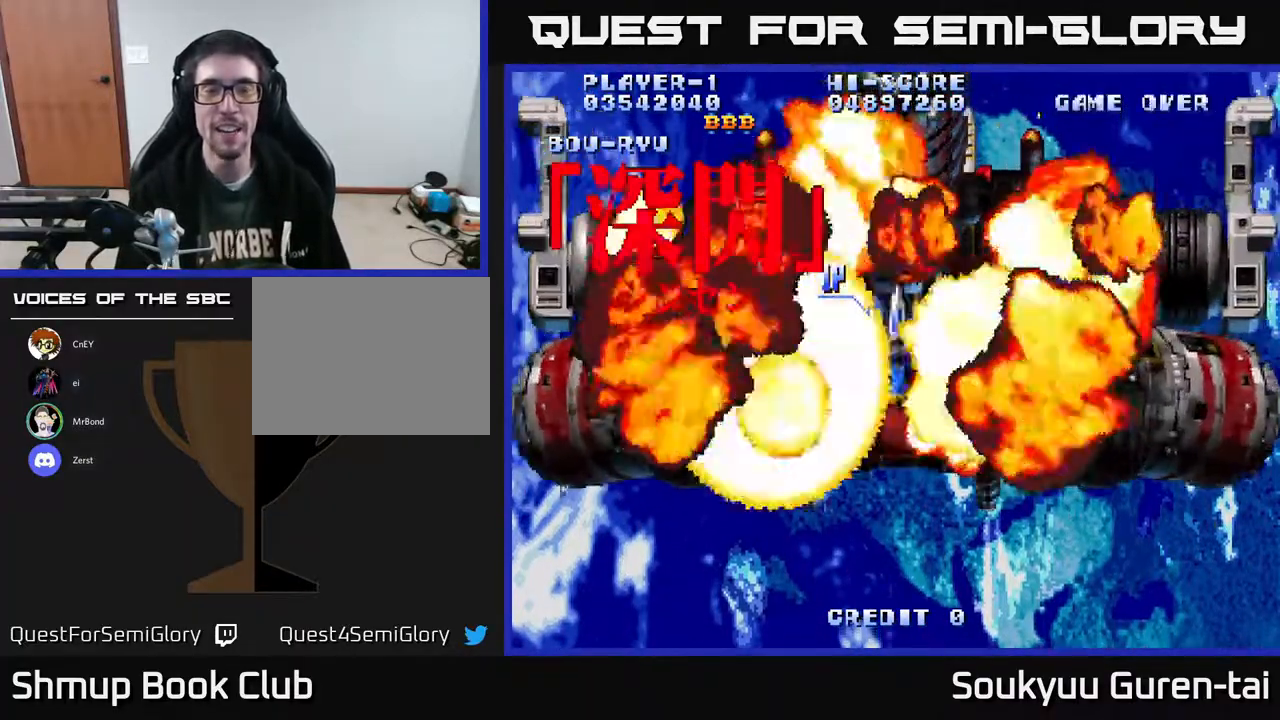
{"buttons": ["DPAD_DOWN"], "right_stick": "center", "events": []}
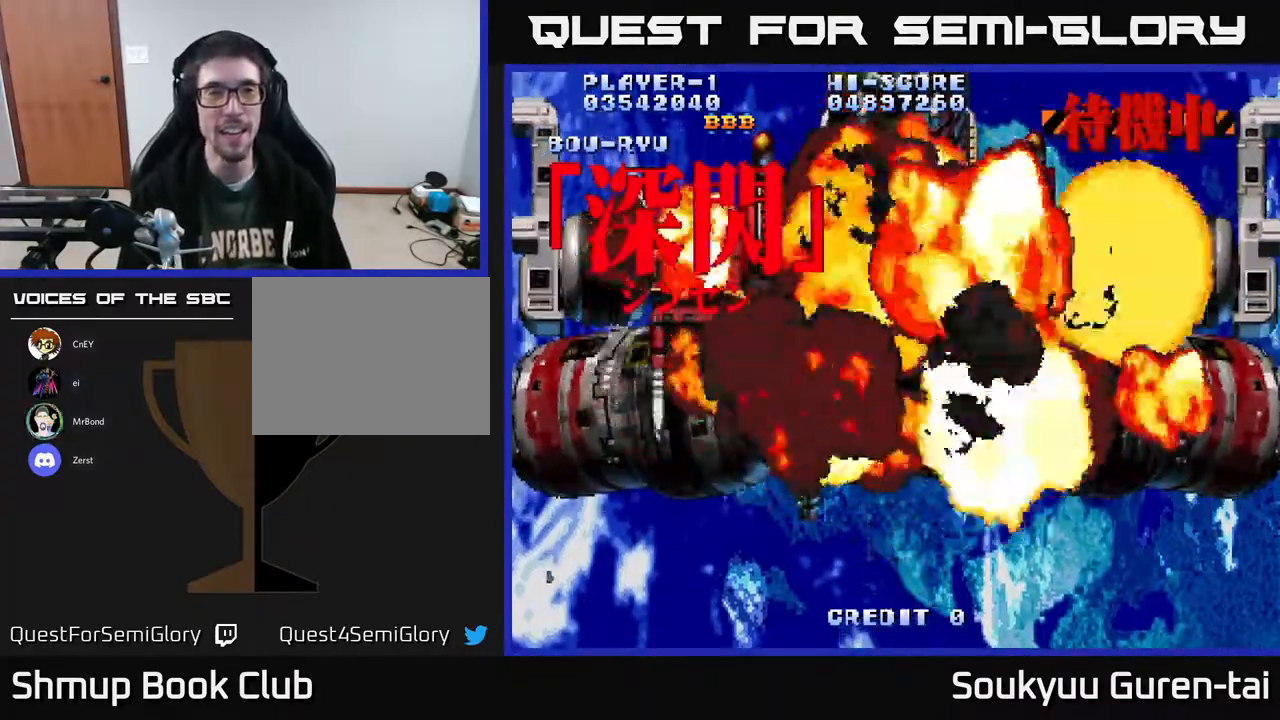
{"buttons": [], "right_stick": "center", "events": [[67, "DPAD_DOWN", "up"], [117, "DPAD_UP", "down"], [133, "DPAD_LEFT", "down"], [267, "DPAD_LEFT", "up"], [500, "DPAD_UP", "up"]]}
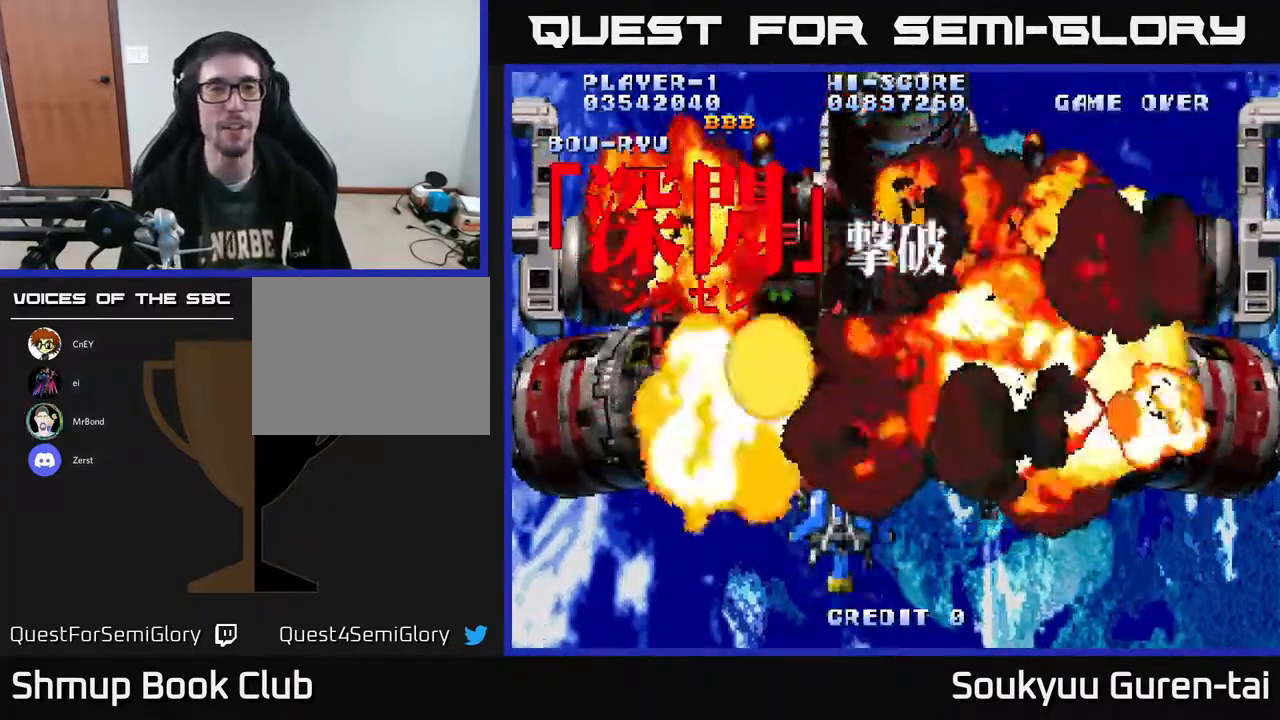
{"buttons": ["DPAD_UP"], "right_stick": "center", "events": [[67, "DPAD_DOWN", "down"], [233, "DPAD_RIGHT", "down"], [283, "DPAD_DOWN", "up"], [317, "DPAD_RIGHT", "up"], [333, "DPAD_UP", "down"]]}
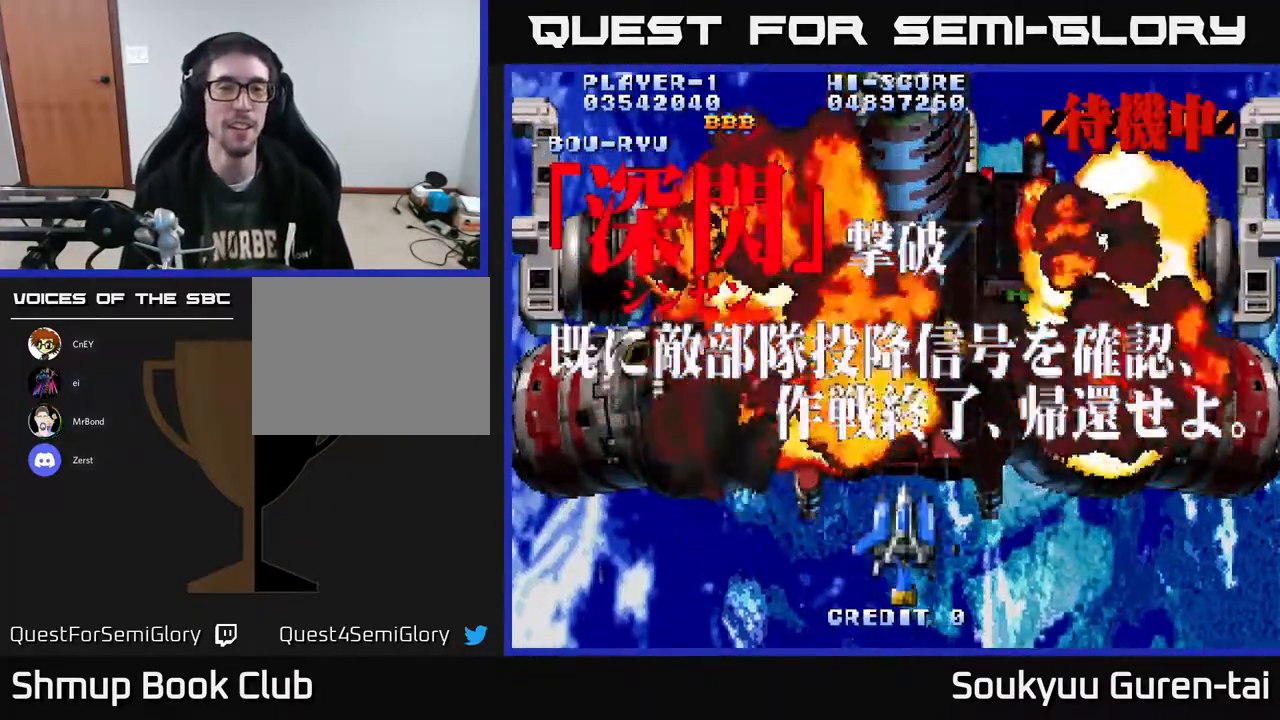
{"buttons": ["DPAD_DOWN"], "right_stick": "center", "events": [[317, "DPAD_UP", "up"], [400, "DPAD_DOWN", "down"]]}
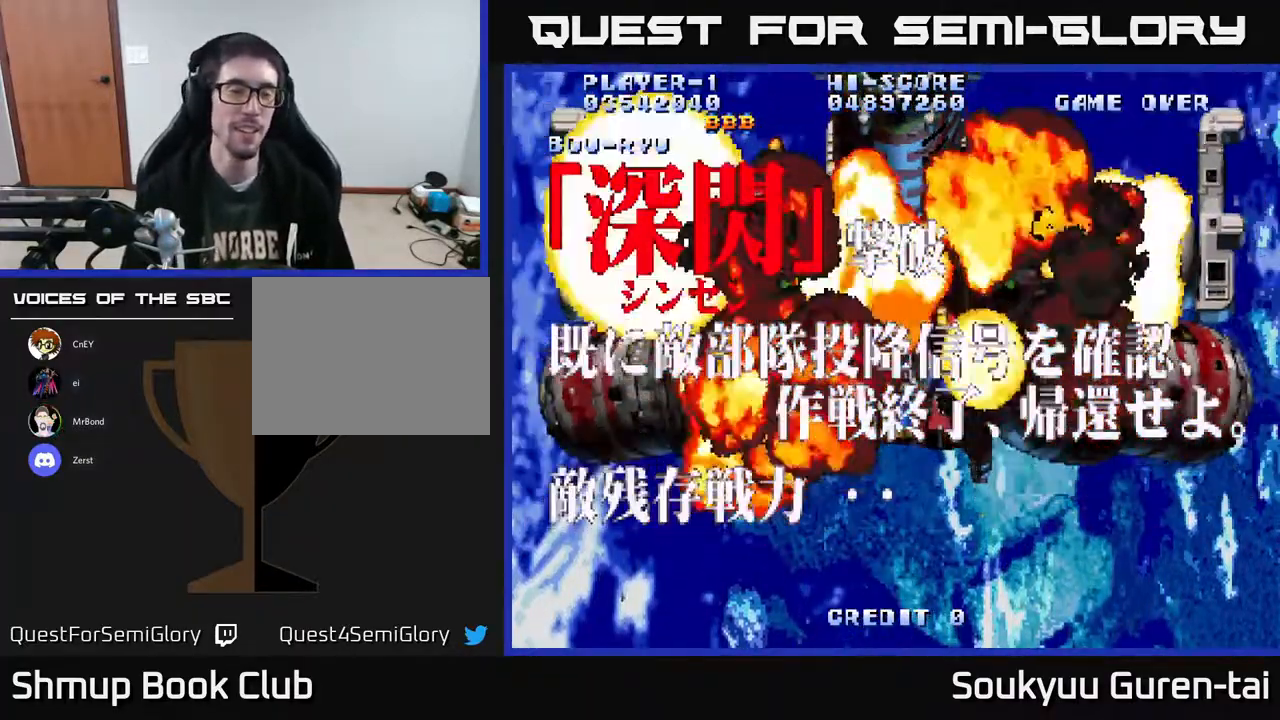
{"buttons": [], "right_stick": "center", "events": [[83, "DPAD_DOWN", "up"]]}